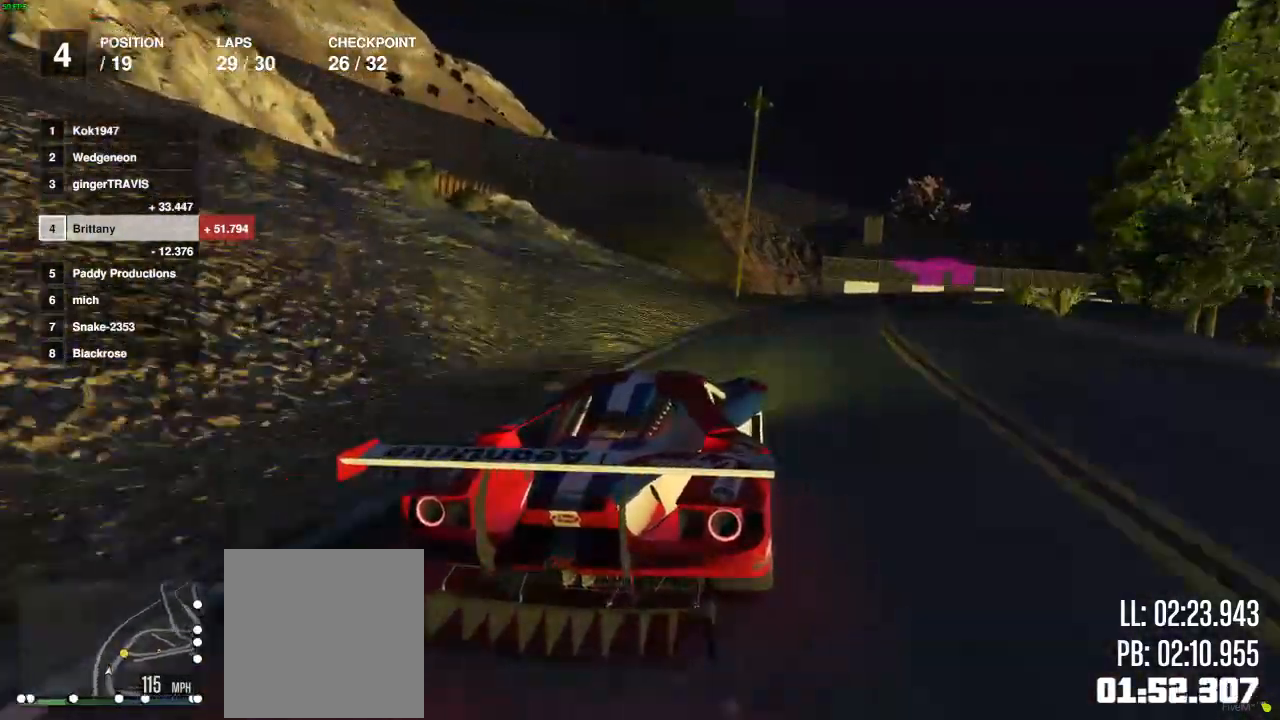
Gameplay with a controller (Xbox layout); each line is a JSON object with the inputs held at the frame after it. "events" lists button and stick changes between this image and that frame as [ms after this image, input, new state], when the widget could be followed in between.
{"buttons": ["R2"], "left_stick": "right", "right_stick": "center", "events": [[150, "left_stick", "center"], [300, "left_stick", "right"]]}
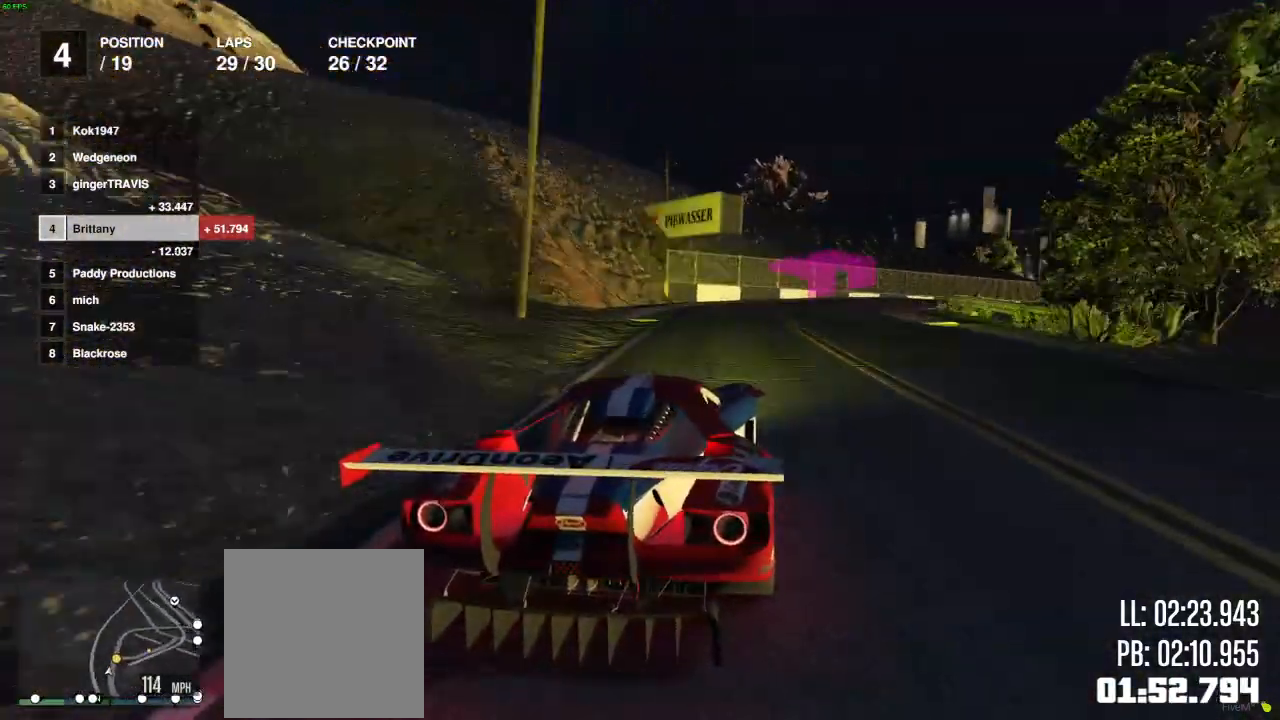
{"buttons": ["R2"], "left_stick": "right", "right_stick": "center", "events": [[150, "left_stick", "center"], [233, "left_stick", "right"], [383, "left_stick", "center"], [467, "left_stick", "right"]]}
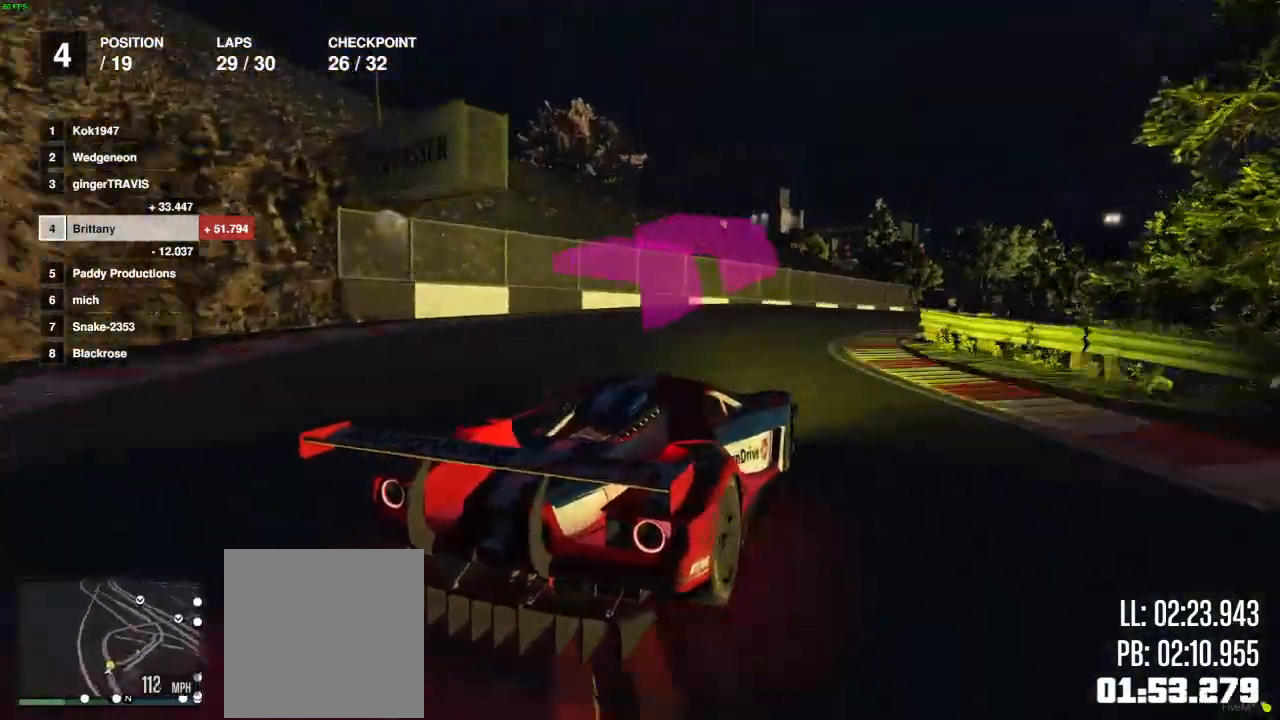
{"buttons": ["R2"], "left_stick": "left", "right_stick": "center", "events": [[217, "left_stick", "center"], [450, "left_stick", "left"]]}
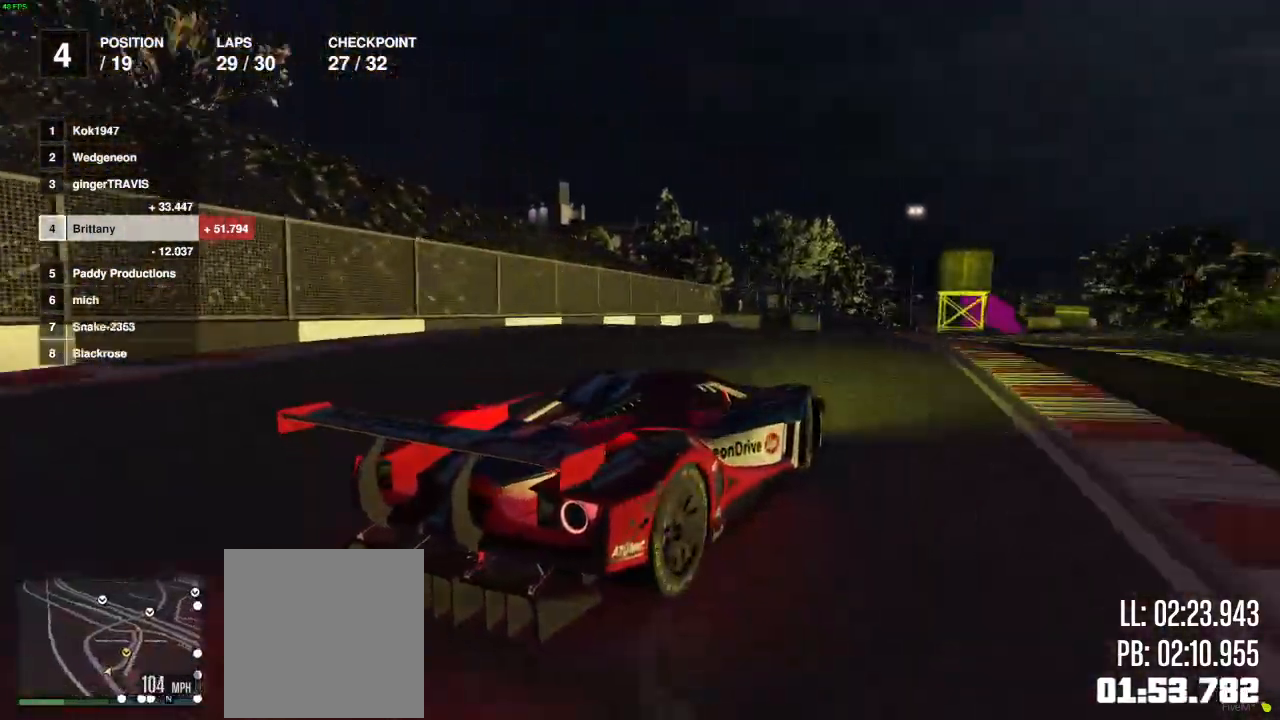
{"buttons": ["R2"], "left_stick": "right", "right_stick": "center", "events": [[50, "left_stick", "center"], [333, "left_stick", "left"], [467, "left_stick", "right"]]}
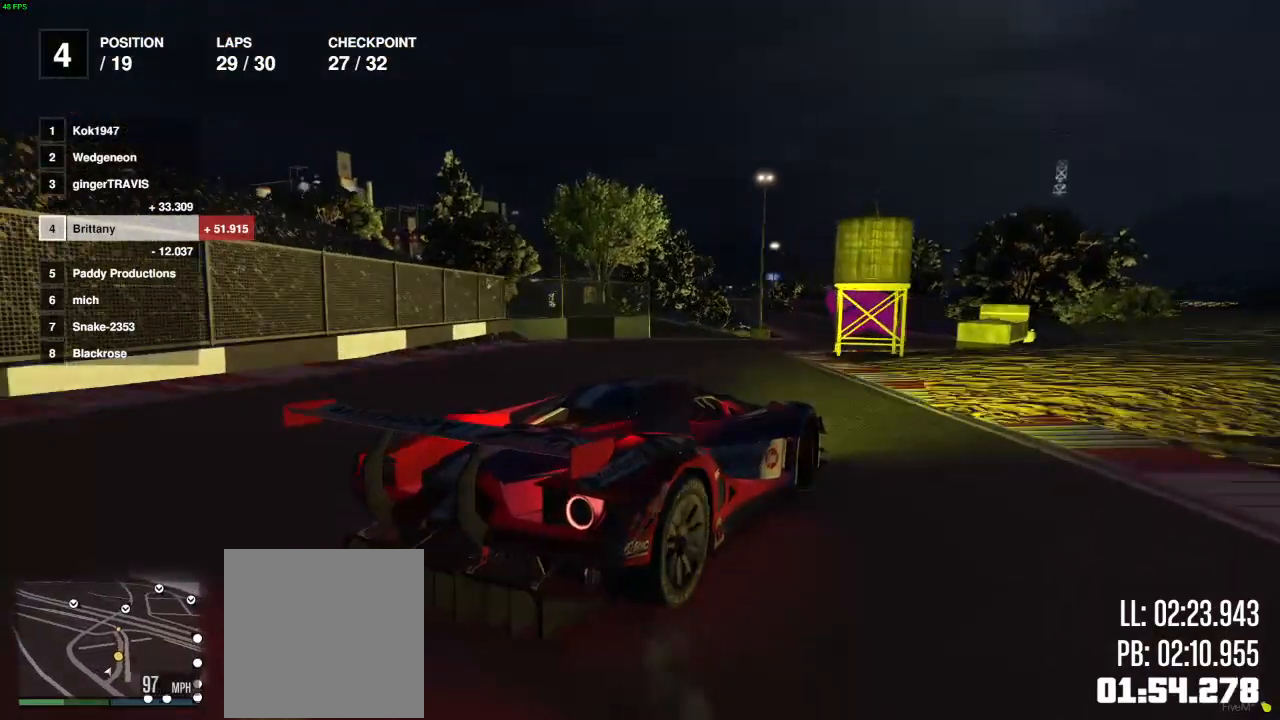
{"buttons": ["R2"], "left_stick": "left", "right_stick": "center", "events": [[50, "left_stick", "center"], [283, "left_stick", "right"], [383, "left_stick", "center"], [467, "left_stick", "left"]]}
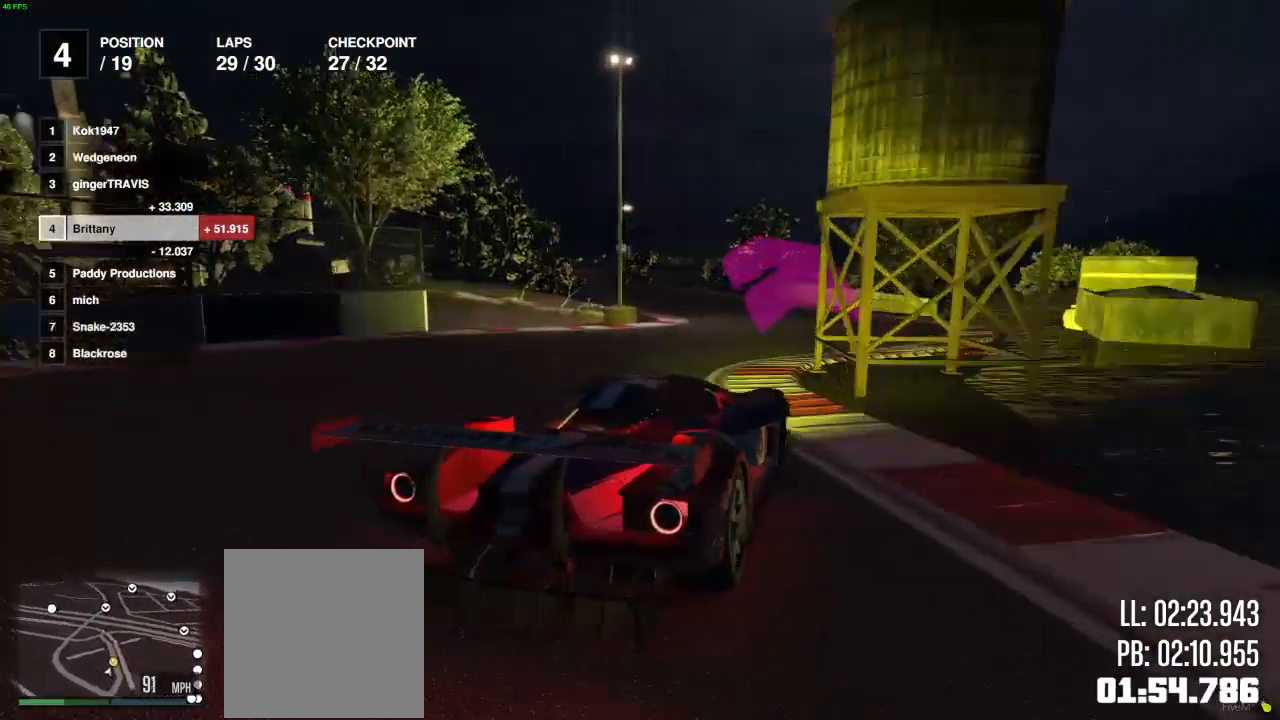
{"buttons": ["R2"], "left_stick": "center", "right_stick": "center", "events": [[117, "left_stick", "center"], [217, "left_stick", "left"], [350, "left_stick", "center"]]}
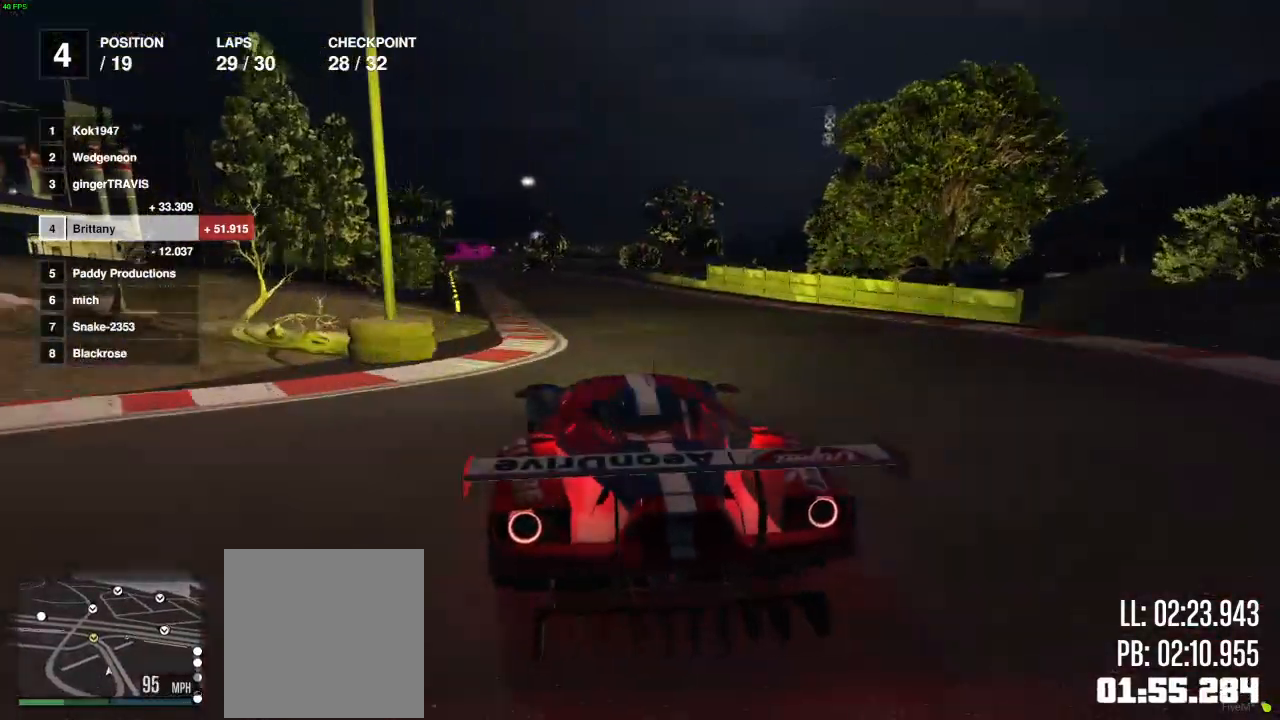
{"buttons": ["R2"], "left_stick": "center", "right_stick": "center", "events": [[17, "left_stick", "left"], [150, "left_stick", "center"]]}
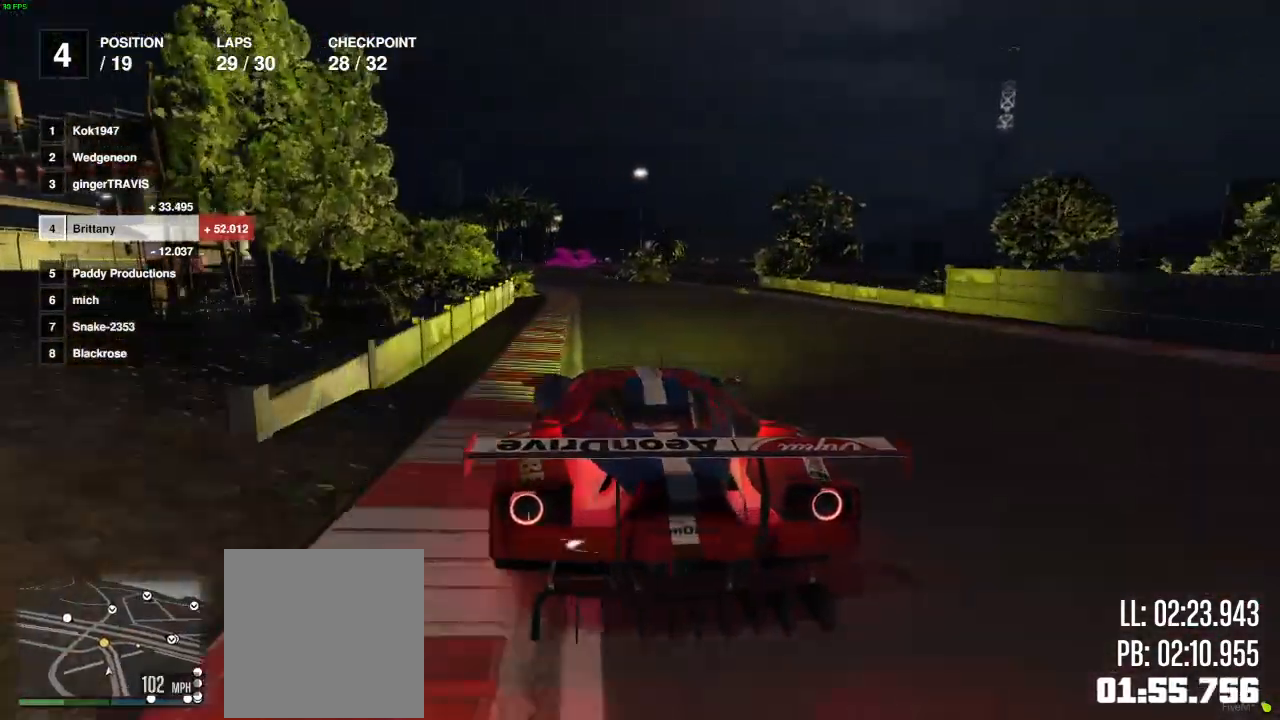
{"buttons": ["R2"], "left_stick": "left", "right_stick": "center", "events": [[83, "left_stick", "right"], [183, "left_stick", "center"], [250, "left_stick", "left"], [350, "left_stick", "center"], [467, "left_stick", "left"]]}
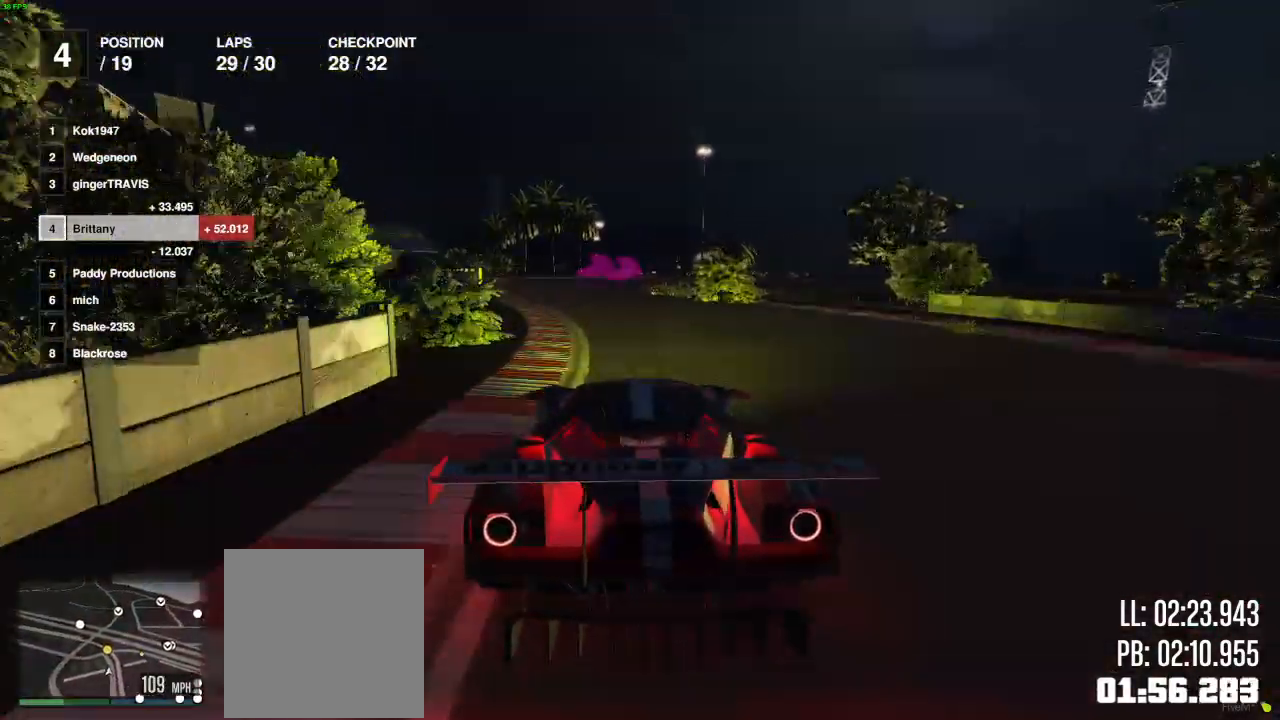
{"buttons": ["L2", "R2"], "left_stick": "center", "right_stick": "center", "events": [[233, "left_stick", "center"], [350, "L2", "down"]]}
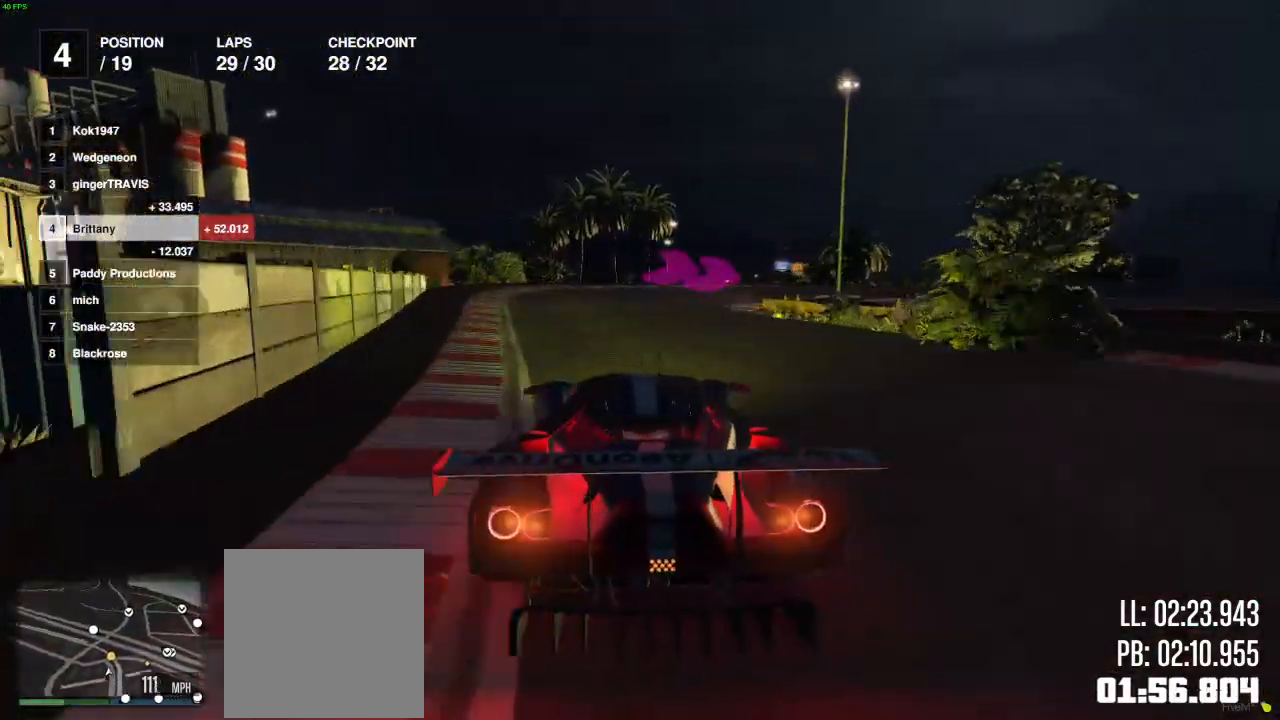
{"buttons": ["L2"], "left_stick": "right", "right_stick": "center", "events": [[17, "left_stick", "right"], [50, "R2", "up"], [117, "left_stick", "center"], [217, "left_stick", "right"]]}
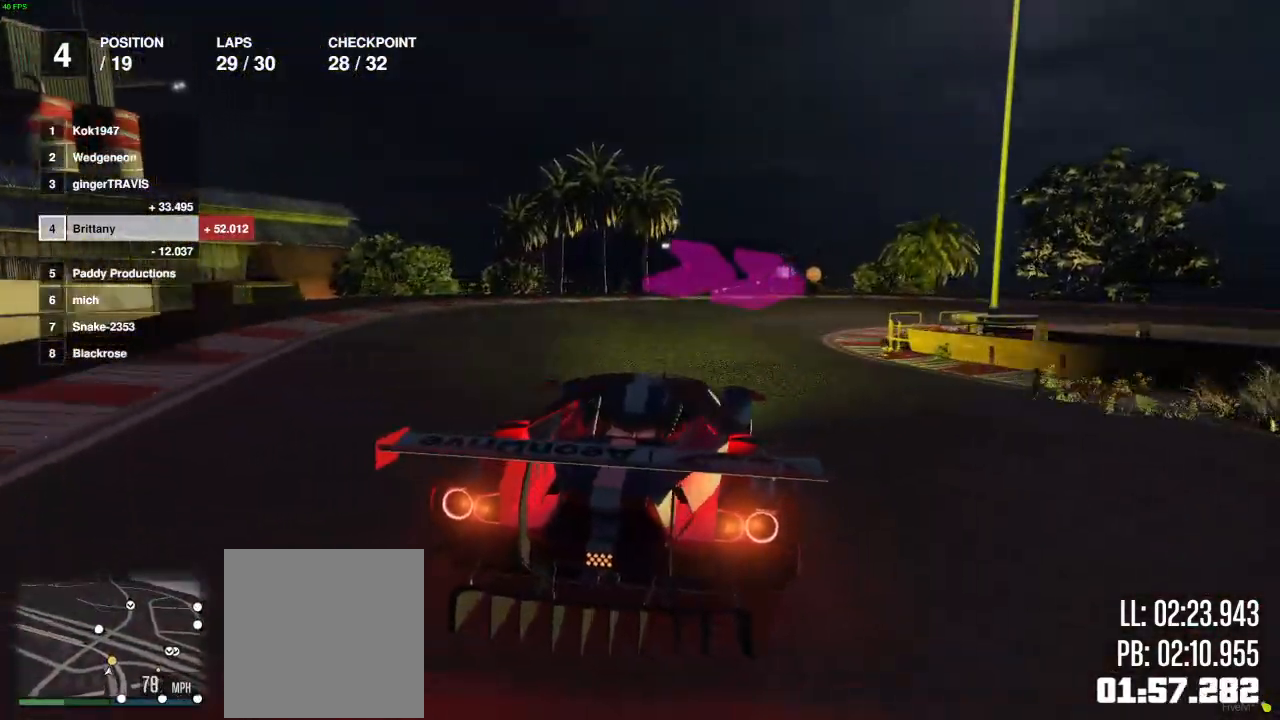
{"buttons": [], "left_stick": "right", "right_stick": "center", "events": [[267, "L2", "up"]]}
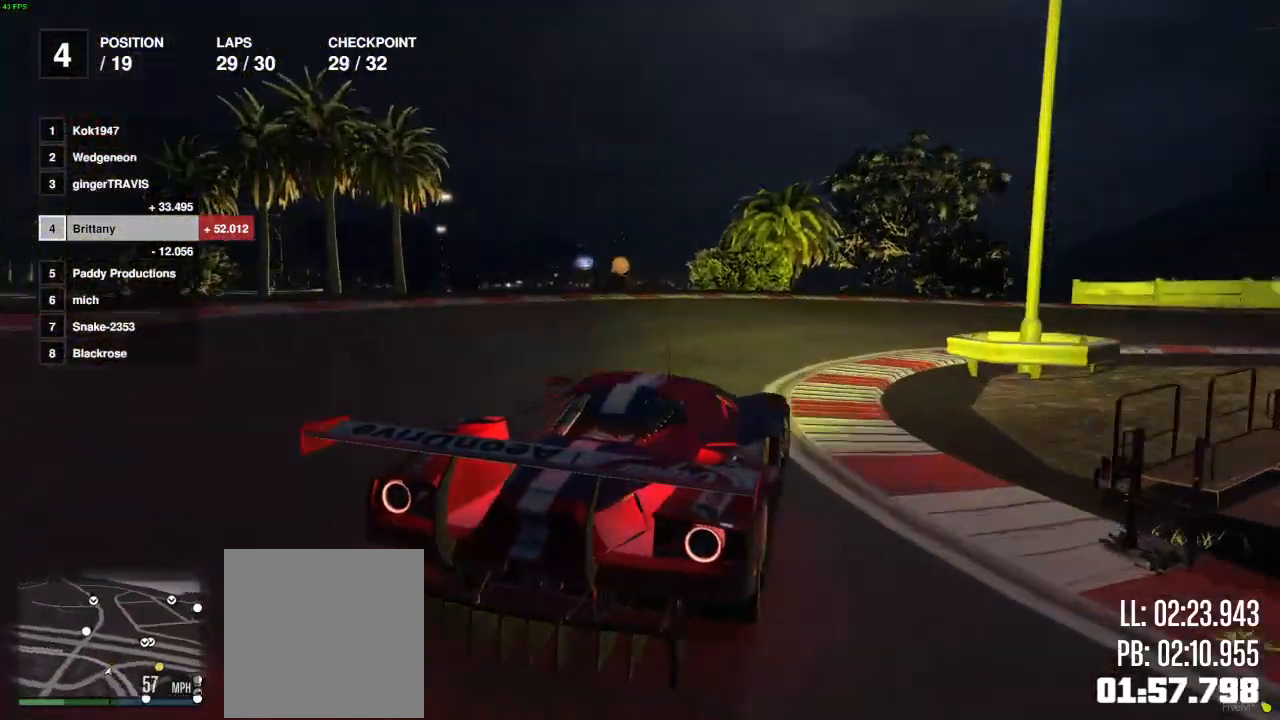
{"buttons": ["R2"], "left_stick": "right", "right_stick": "center", "events": [[83, "R2", "down"], [200, "R2", "up"], [250, "R2", "down"]]}
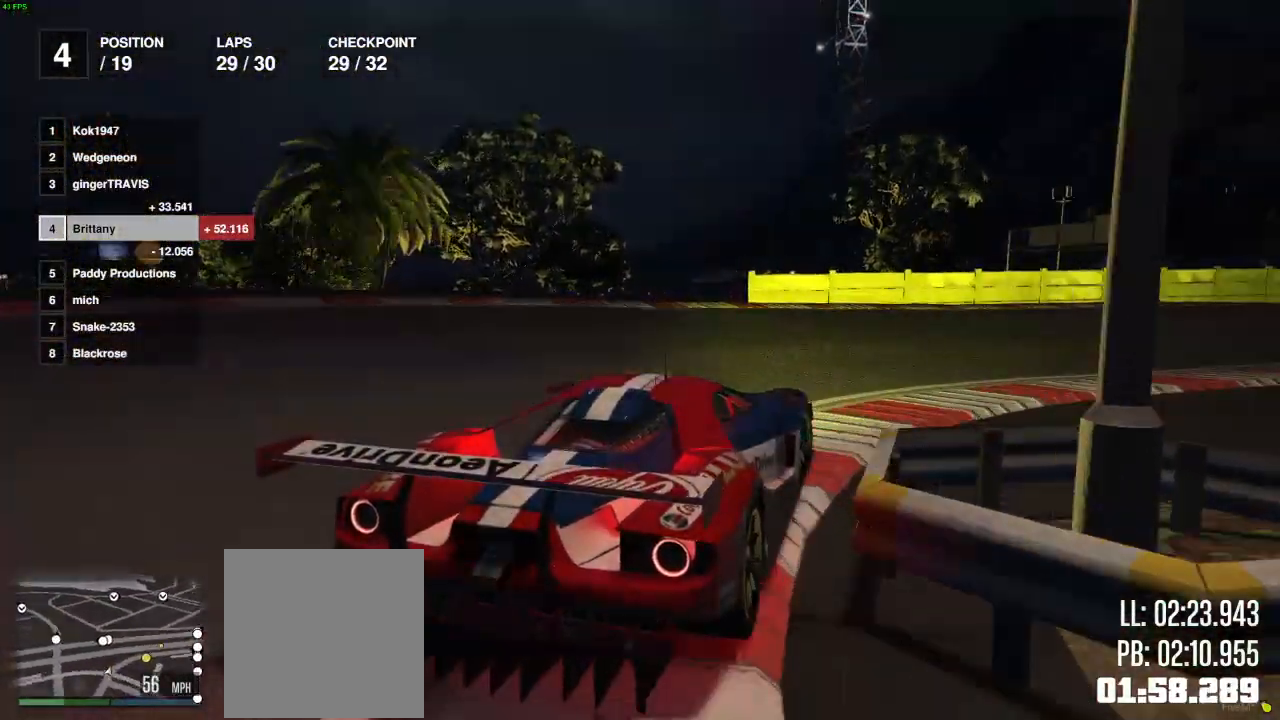
{"buttons": ["R2"], "left_stick": "right", "right_stick": "center", "events": [[250, "left_stick", "center"], [367, "left_stick", "right"]]}
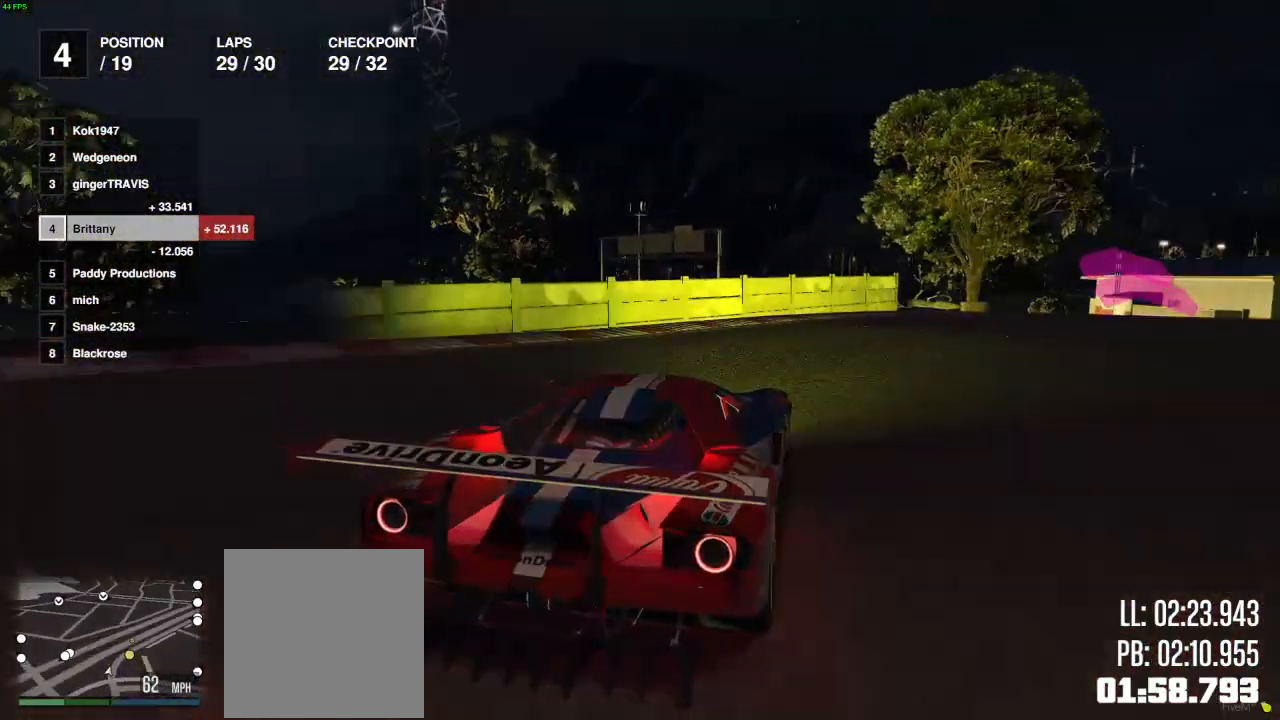
{"buttons": ["R2"], "left_stick": "center", "right_stick": "center", "events": [[33, "left_stick", "center"], [167, "left_stick", "right"], [333, "left_stick", "center"], [400, "left_stick", "right"], [483, "left_stick", "center"]]}
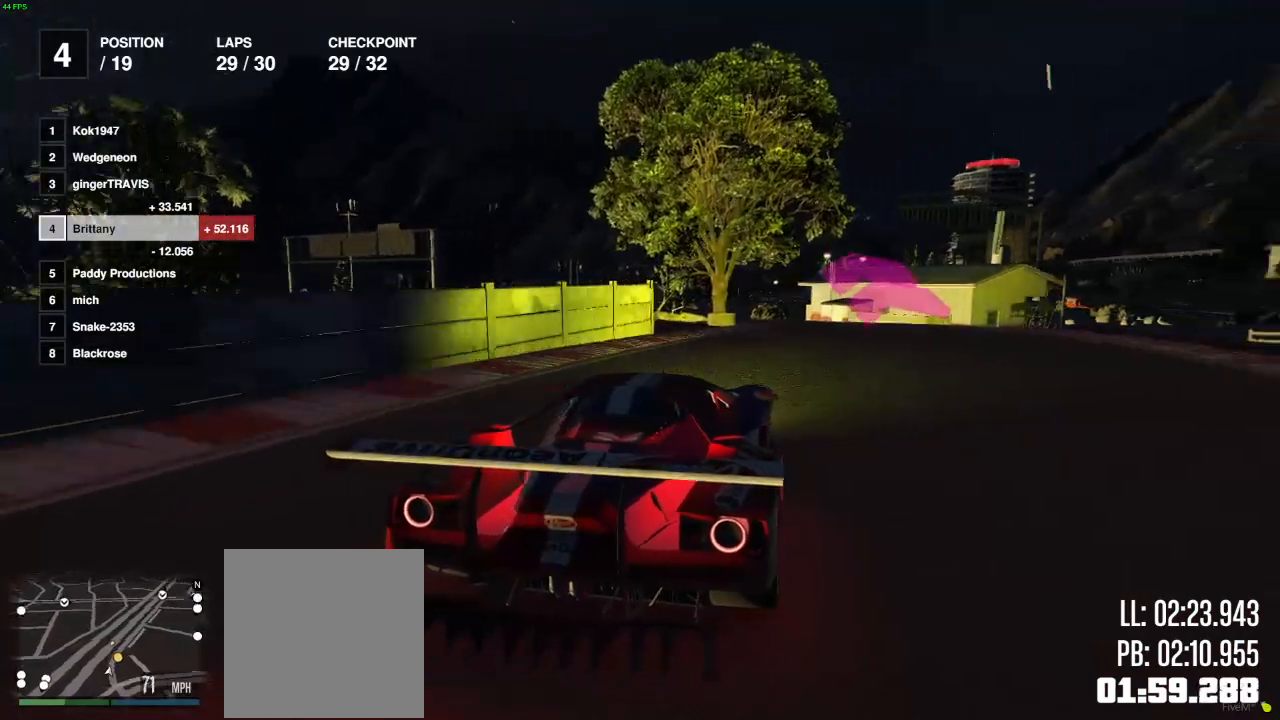
{"buttons": ["R2"], "left_stick": "center", "right_stick": "center", "events": []}
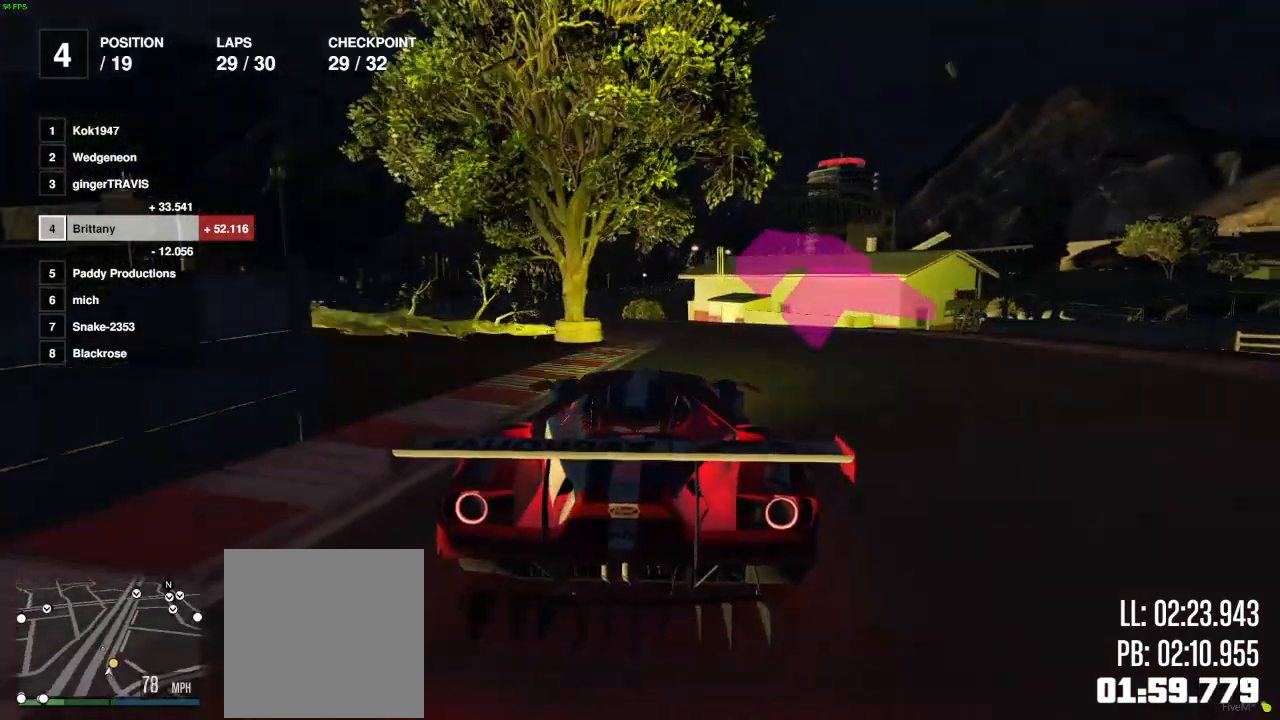
{"buttons": ["R2"], "left_stick": "center", "right_stick": "center", "events": [[217, "left_stick", "left"], [367, "left_stick", "center"]]}
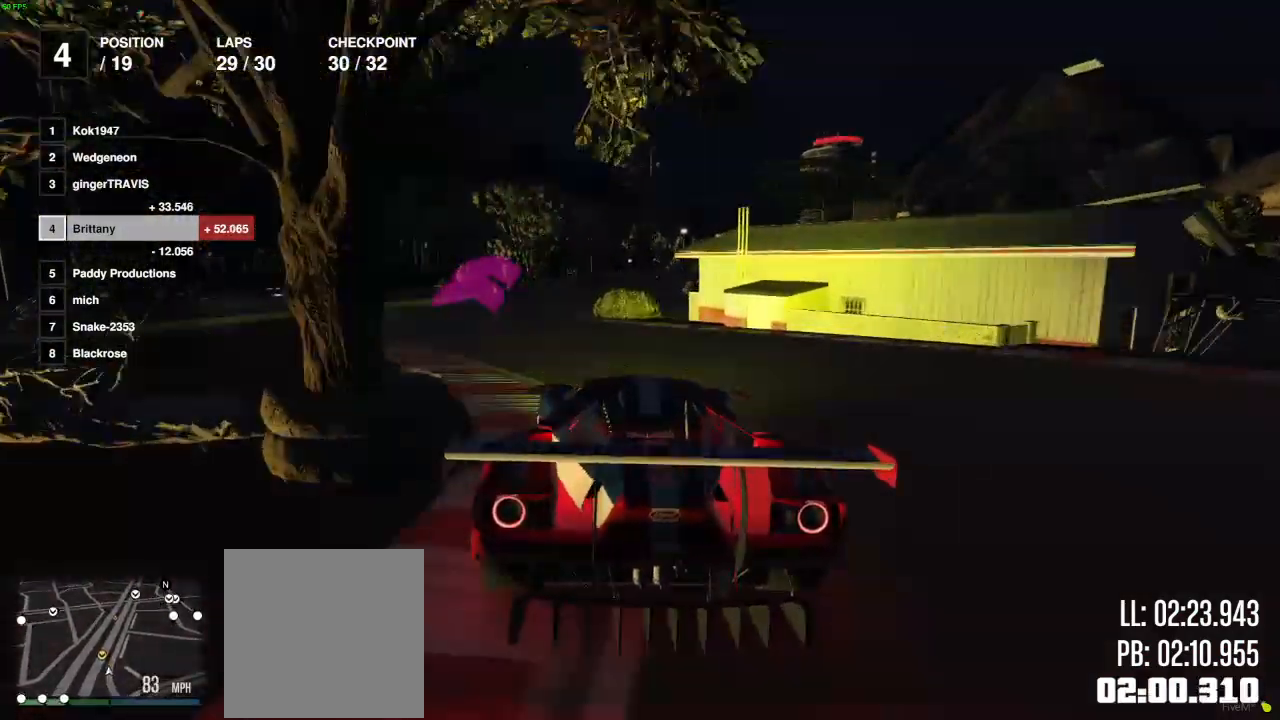
{"buttons": ["R2"], "left_stick": "center", "right_stick": "center", "events": [[17, "left_stick", "left"], [117, "left_stick", "center"]]}
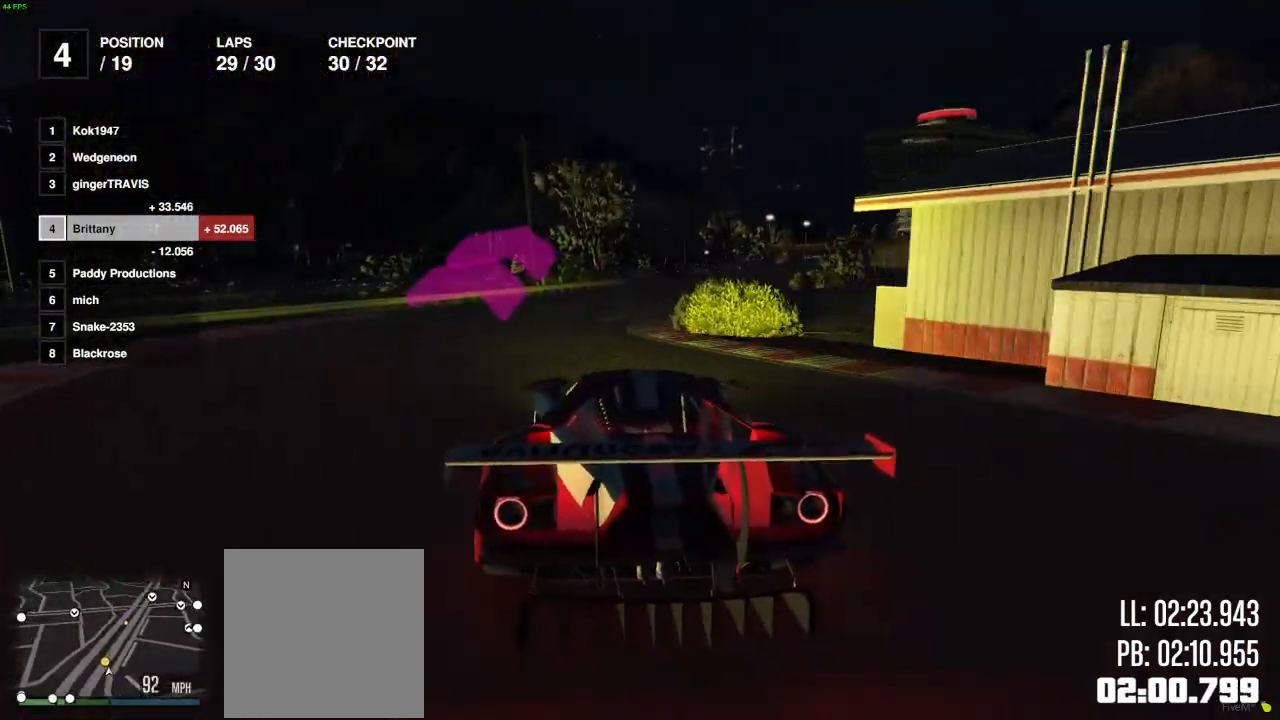
{"buttons": ["R2"], "left_stick": "right", "right_stick": "center", "events": [[133, "left_stick", "right"], [283, "left_stick", "center"], [400, "left_stick", "right"]]}
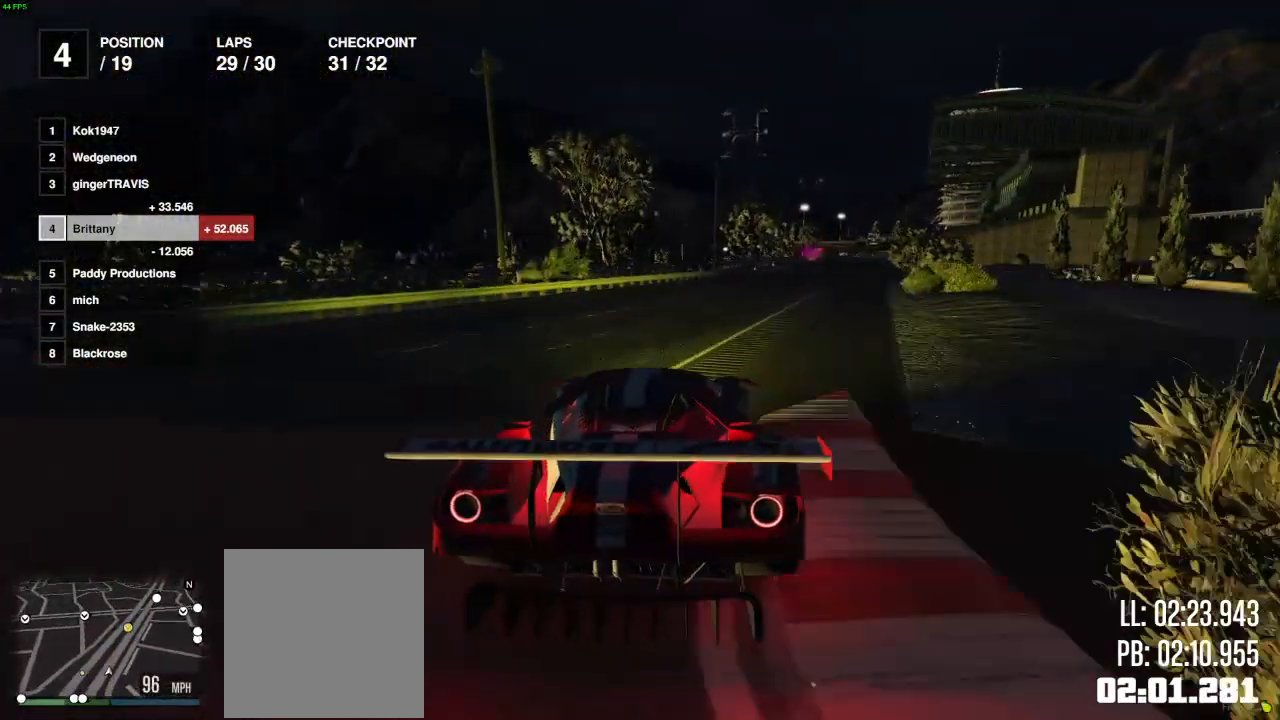
{"buttons": ["R2"], "left_stick": "center", "right_stick": "center", "events": [[33, "left_stick", "center"], [167, "left_stick", "right"], [283, "left_stick", "center"], [383, "left_stick", "right"], [500, "left_stick", "center"]]}
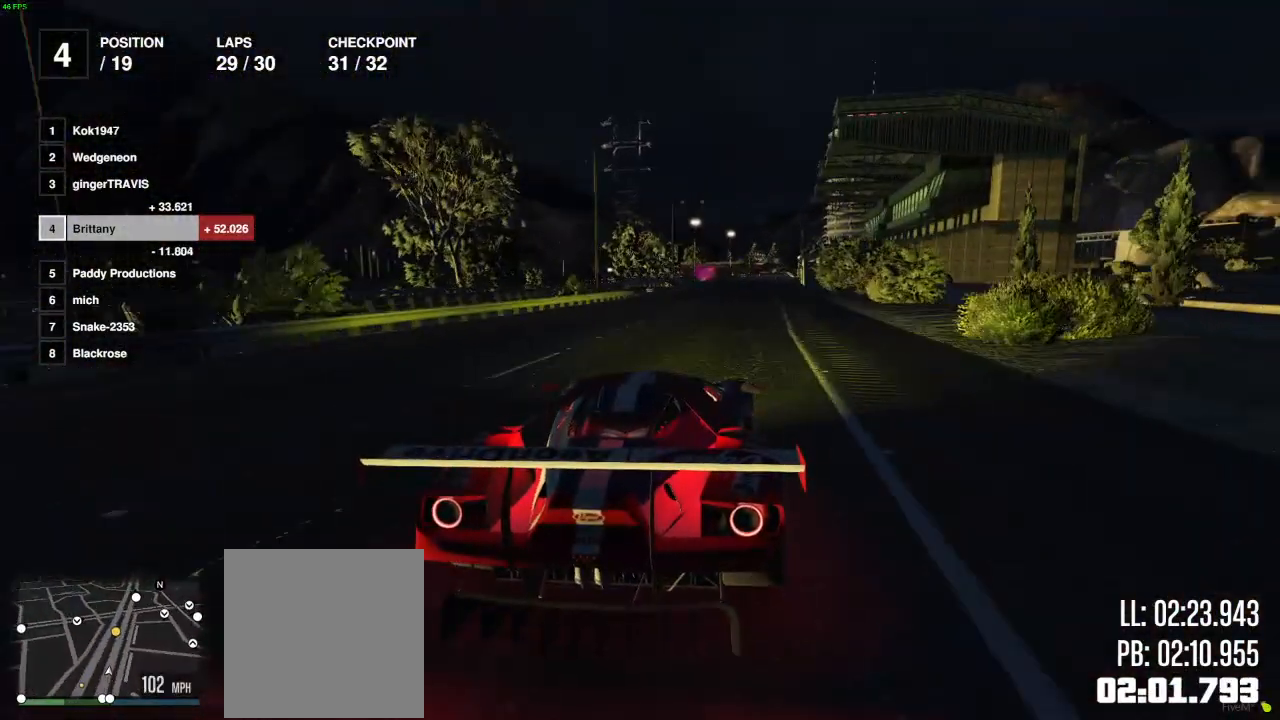
{"buttons": ["R2"], "left_stick": "left", "right_stick": "center", "events": [[150, "left_stick", "right"], [283, "left_stick", "center"], [500, "left_stick", "left"]]}
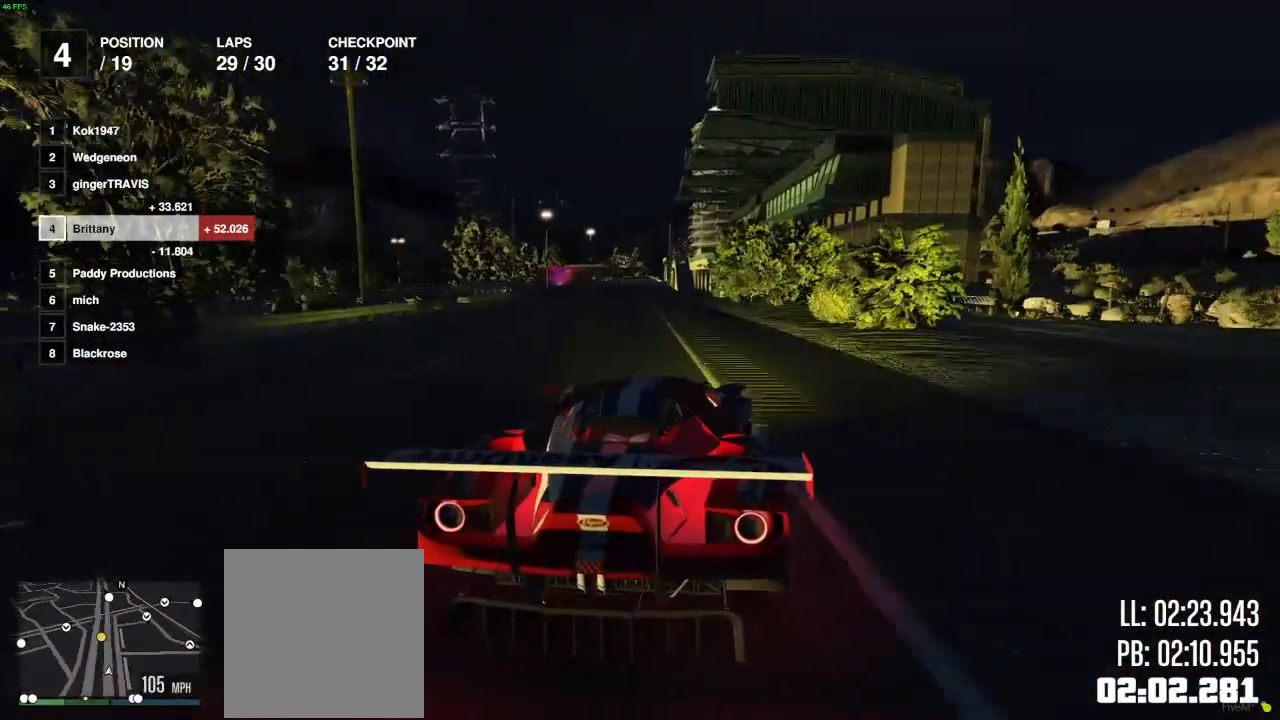
{"buttons": ["R2"], "left_stick": "center", "right_stick": "center", "events": [[117, "left_stick", "center"]]}
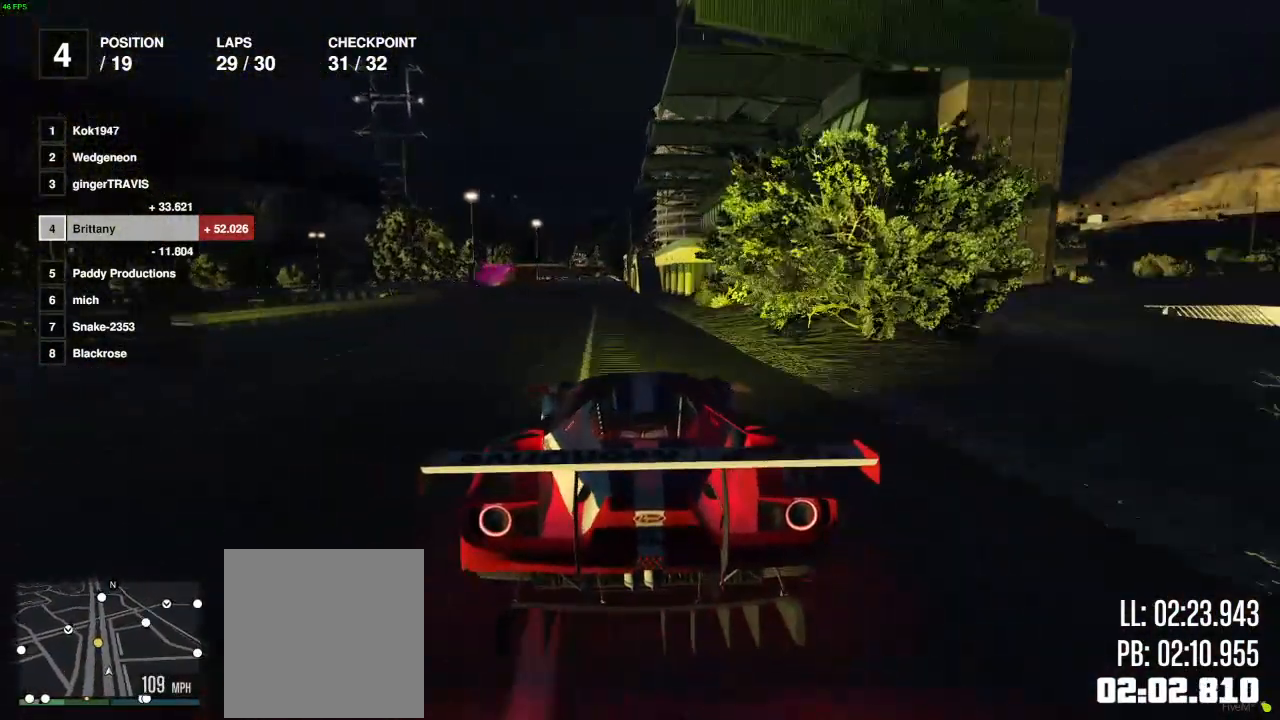
{"buttons": ["R2"], "left_stick": "center", "right_stick": "center", "events": [[300, "left_stick", "left"], [367, "left_stick", "center"]]}
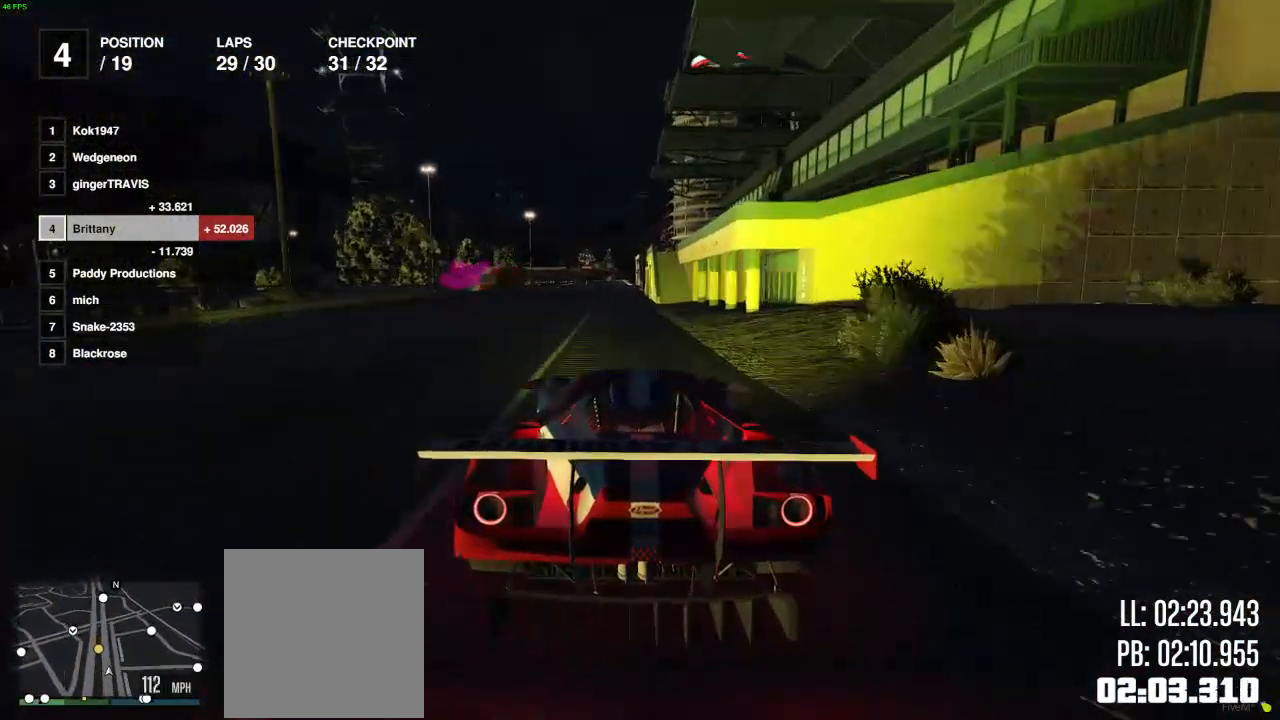
{"buttons": ["L2", "R2"], "left_stick": "center", "right_stick": "center", "events": [[17, "left_stick", "left"], [117, "left_stick", "center"], [483, "L2", "down"]]}
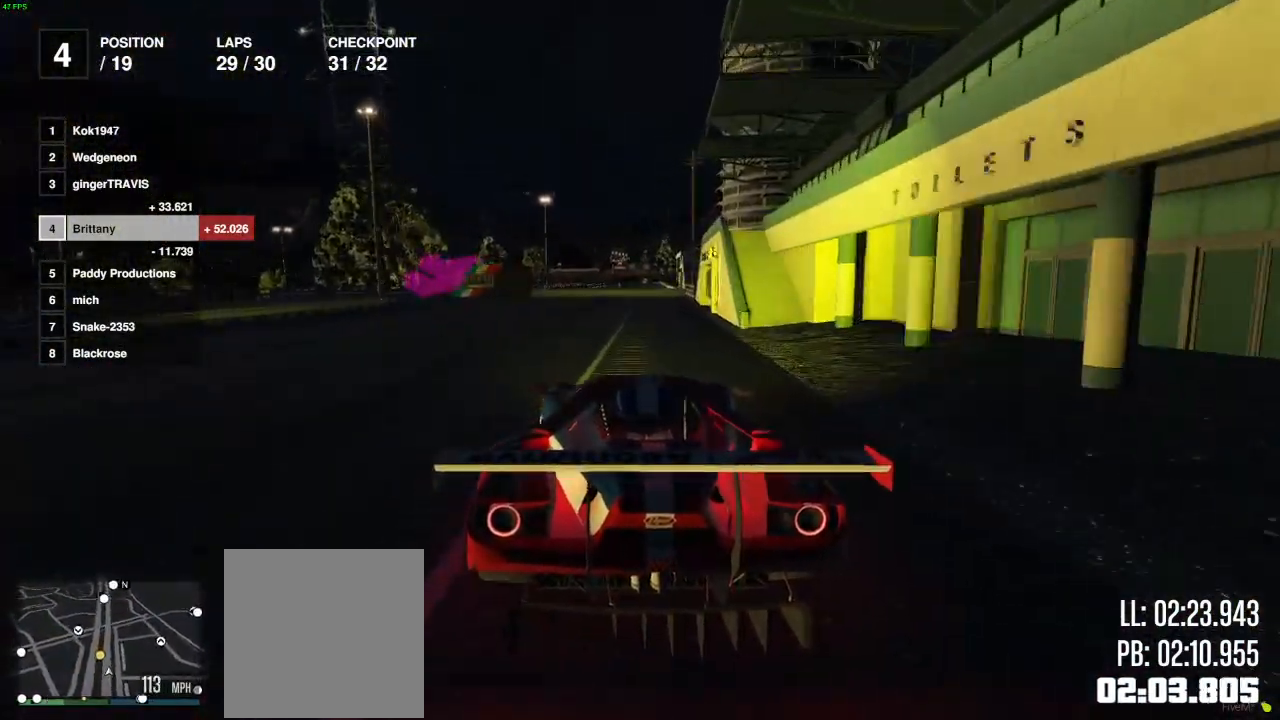
{"buttons": ["L2"], "left_stick": "left", "right_stick": "center", "events": [[67, "R2", "up"], [233, "left_stick", "left"]]}
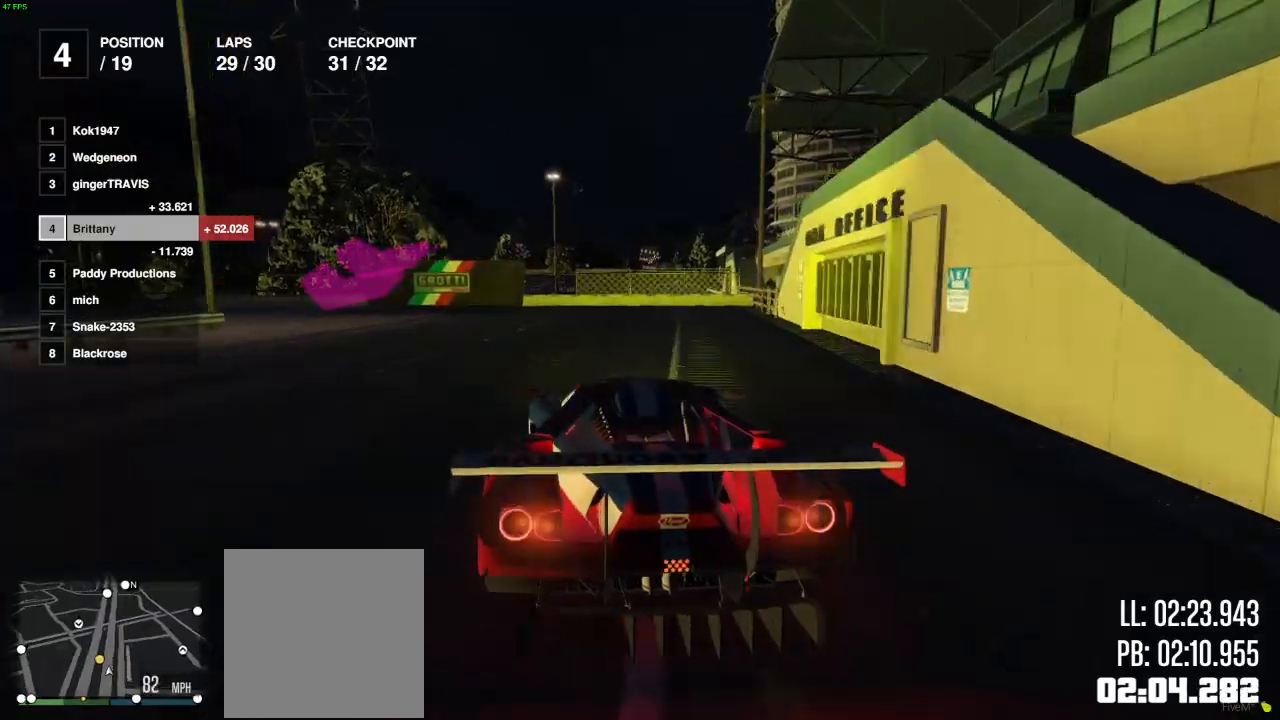
{"buttons": ["L2"], "left_stick": "left", "right_stick": "center", "events": []}
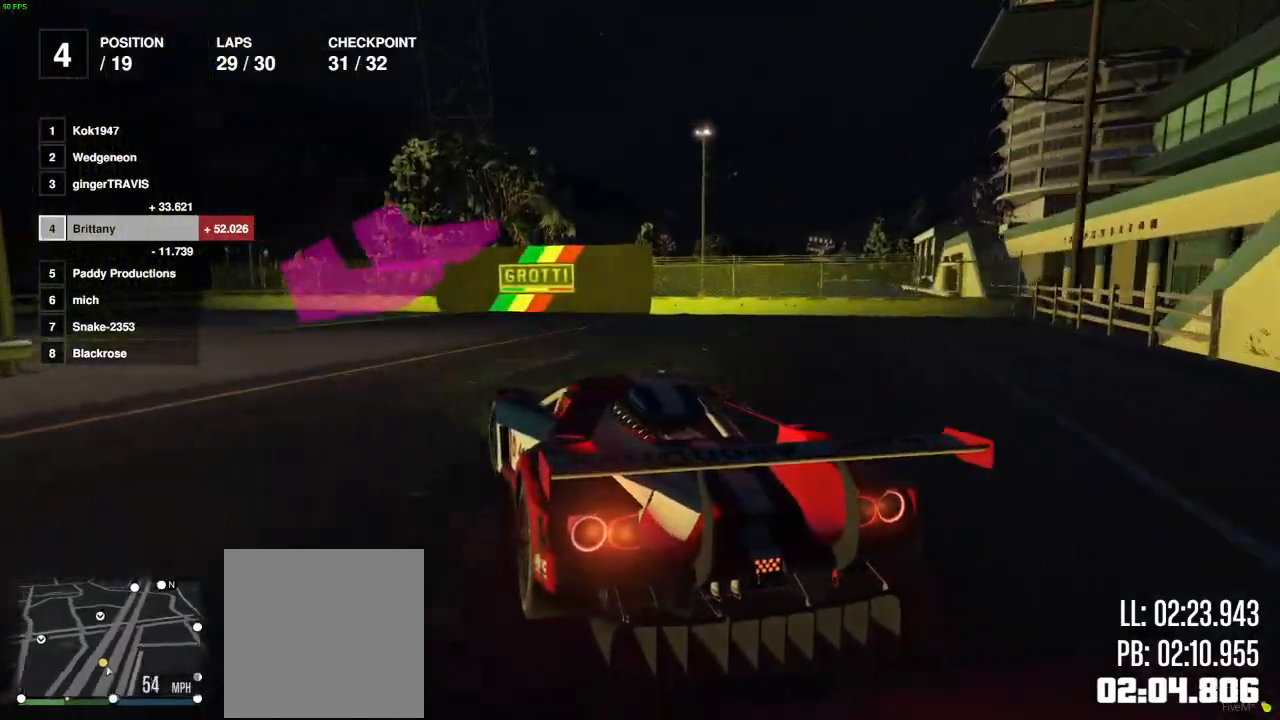
{"buttons": ["R2"], "left_stick": "left", "right_stick": "down-left", "events": [[317, "L2", "up"], [383, "right_stick", "down-left"], [500, "R2", "down"]]}
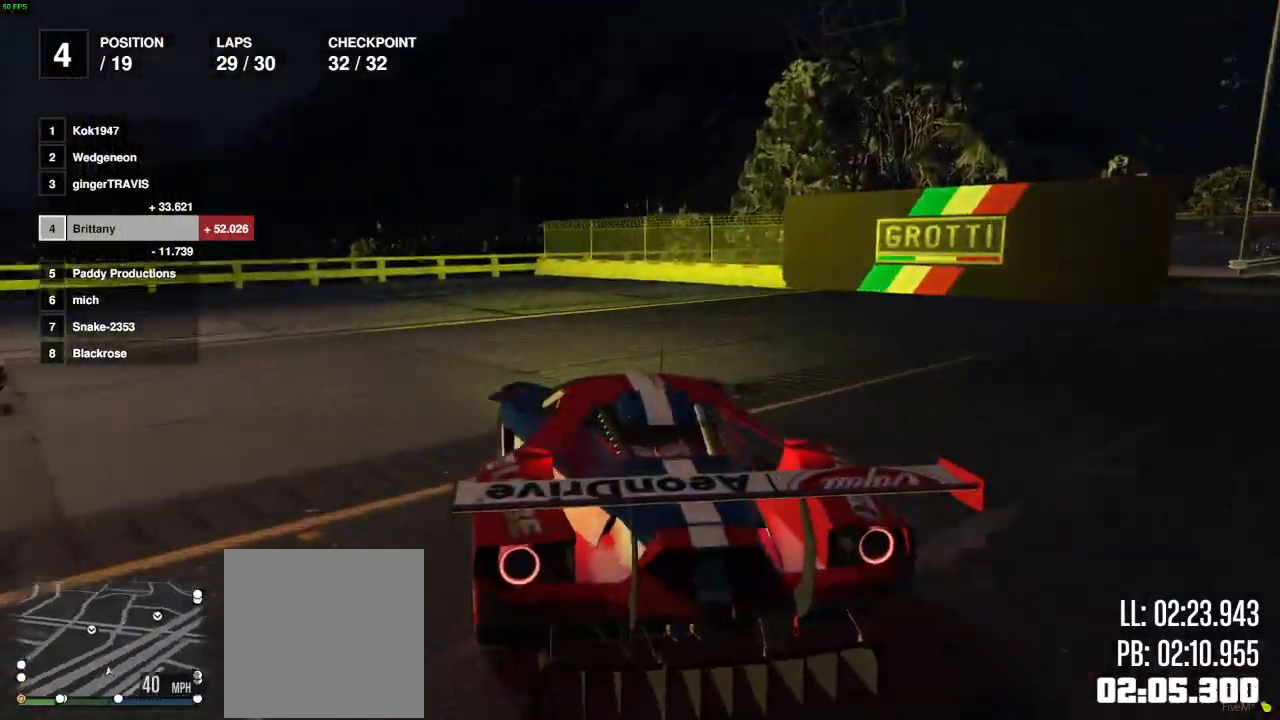
{"buttons": ["R2"], "left_stick": "left", "right_stick": "down-left", "events": [[150, "R2", "up"], [267, "R2", "down"]]}
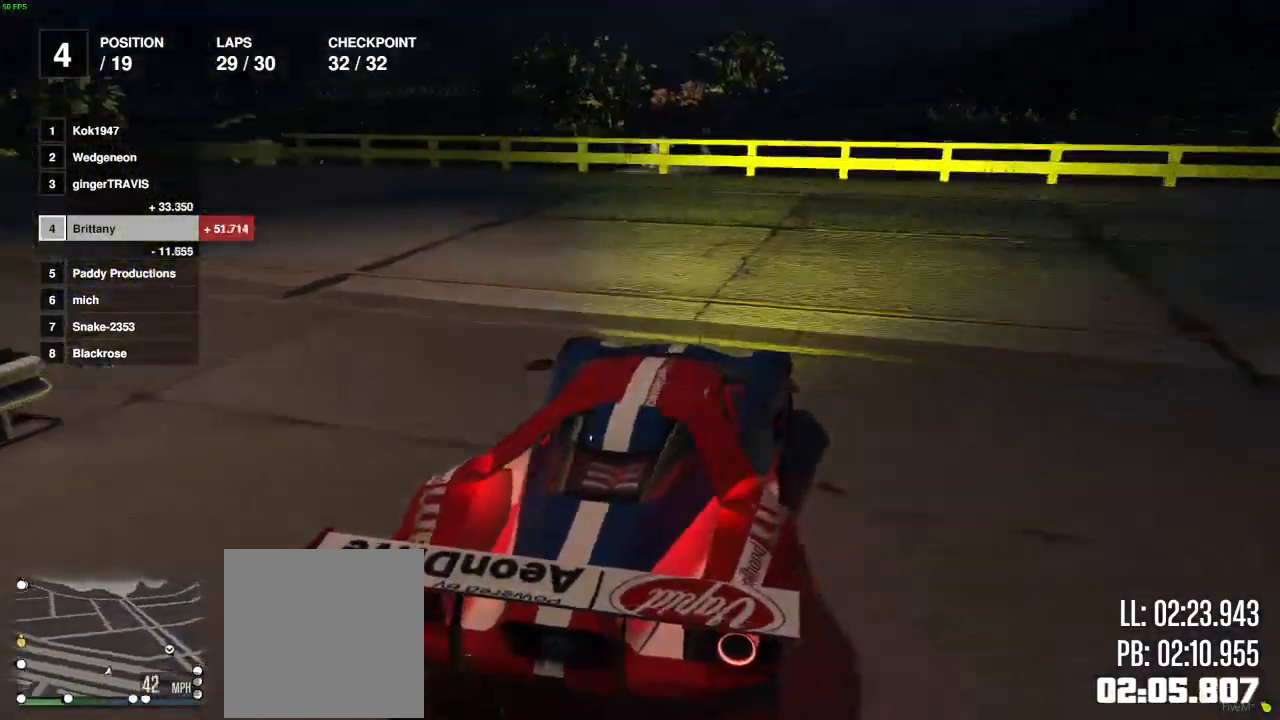
{"buttons": ["R2"], "left_stick": "center", "right_stick": "down-left", "events": [[217, "left_stick", "center"], [333, "left_stick", "left"], [500, "left_stick", "center"]]}
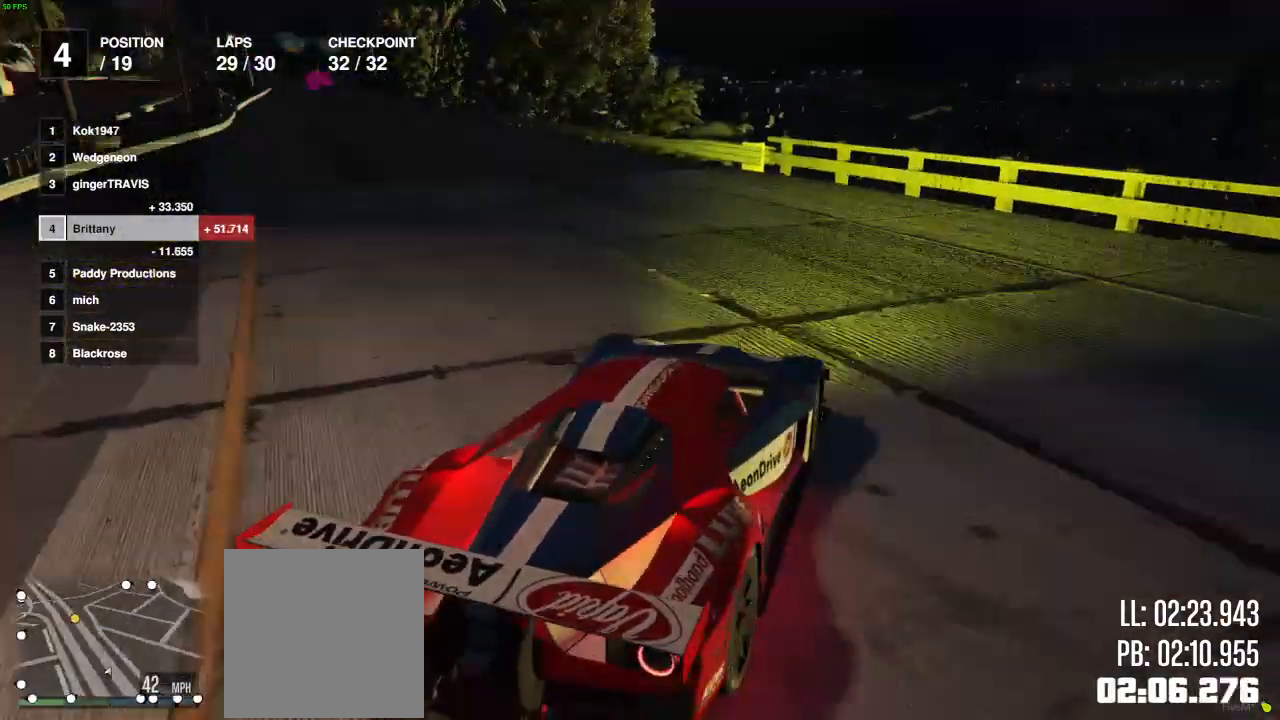
{"buttons": ["R2"], "left_stick": "left", "right_stick": "down-left", "events": [[183, "left_stick", "left"], [300, "left_stick", "center"], [417, "left_stick", "left"]]}
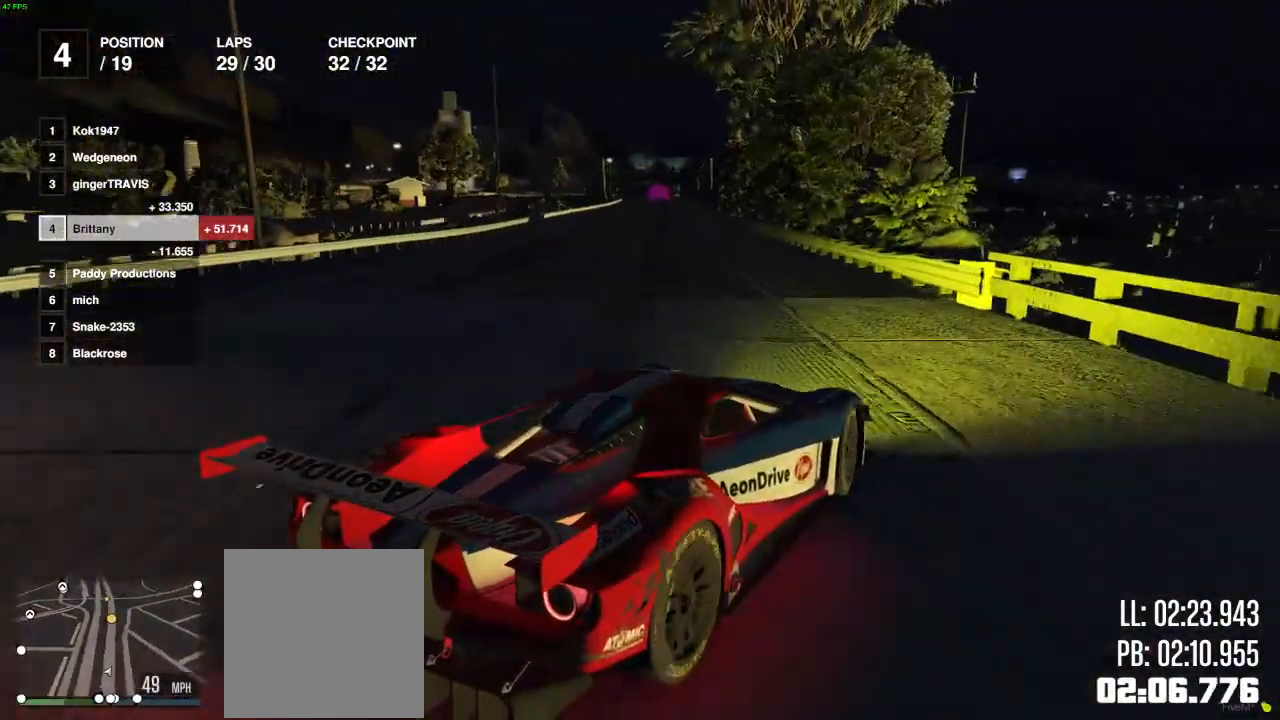
{"buttons": ["R2"], "left_stick": "center", "right_stick": "left", "events": [[17, "right_stick", "left"], [33, "left_stick", "center"], [150, "left_stick", "left"], [300, "left_stick", "center"]]}